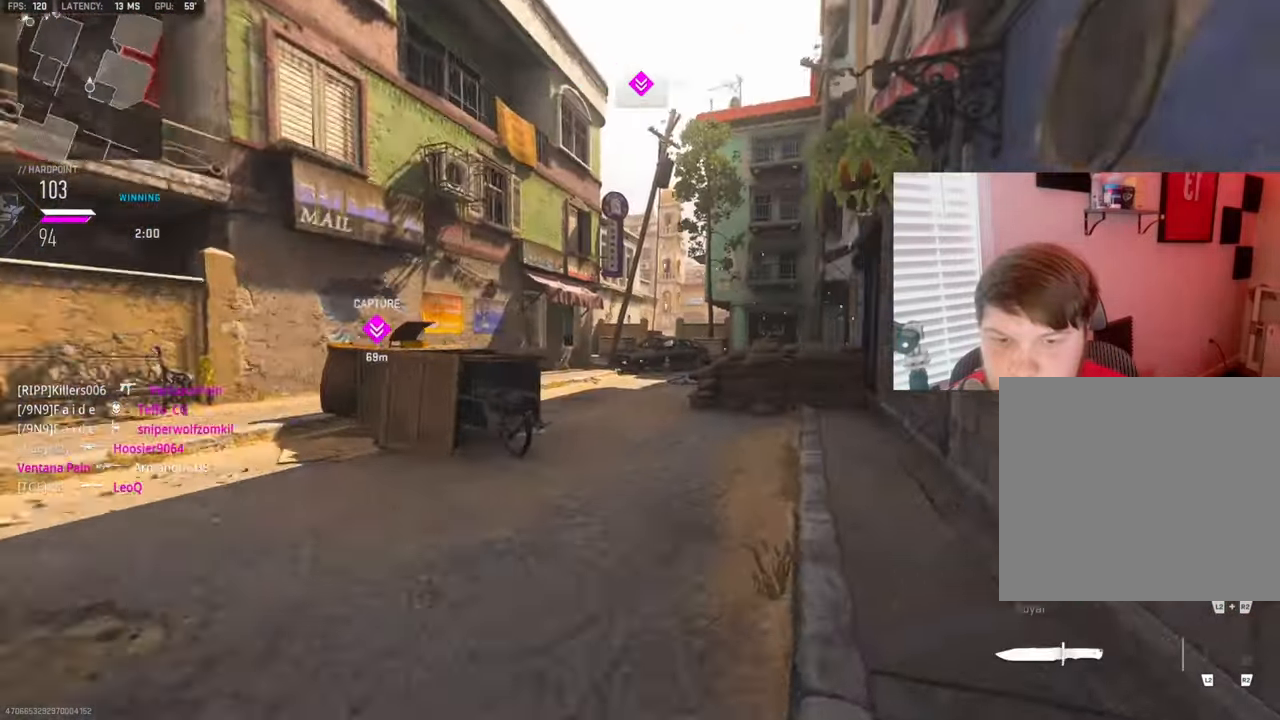
Gameplay with a controller (PlayStation layout); each line is a JSON object with the inputs held at the frame after it. "events" lists button and stick changes between this image and that frame as [ms after this image, input, new state], when the widget could be followed in between.
{"buttons": [], "left_stick": "up-left", "right_stick": "center", "events": [[134, "right_stick", "center"], [467, "left_stick", "up-left"]]}
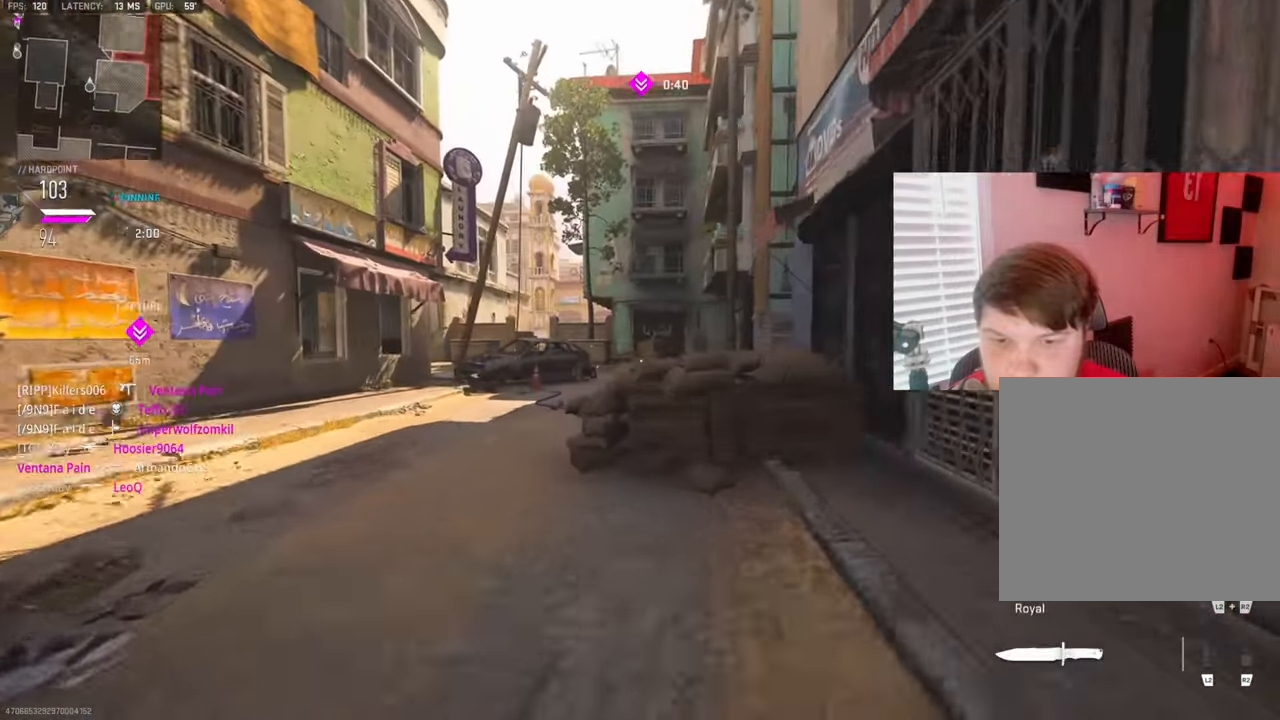
{"buttons": [], "left_stick": "up-left", "right_stick": "center", "events": [[117, "right_stick", "left"], [267, "right_stick", "center"]]}
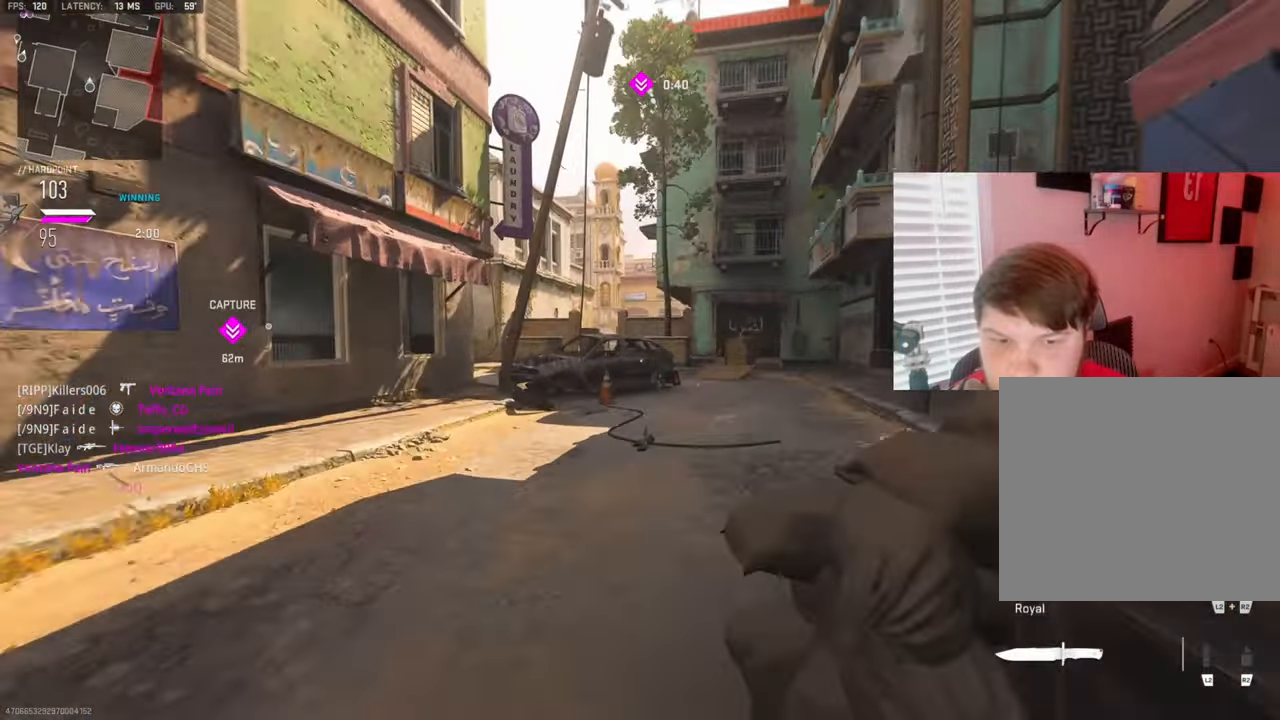
{"buttons": [], "left_stick": "up-left", "right_stick": "right", "events": [[34, "right_stick", "right"], [50, "TRIANGLE", "down"], [217, "TRIANGLE", "up"], [300, "CROSS", "down"], [350, "CROSS", "up"], [367, "CROSS", "down"], [484, "CROSS", "up"]]}
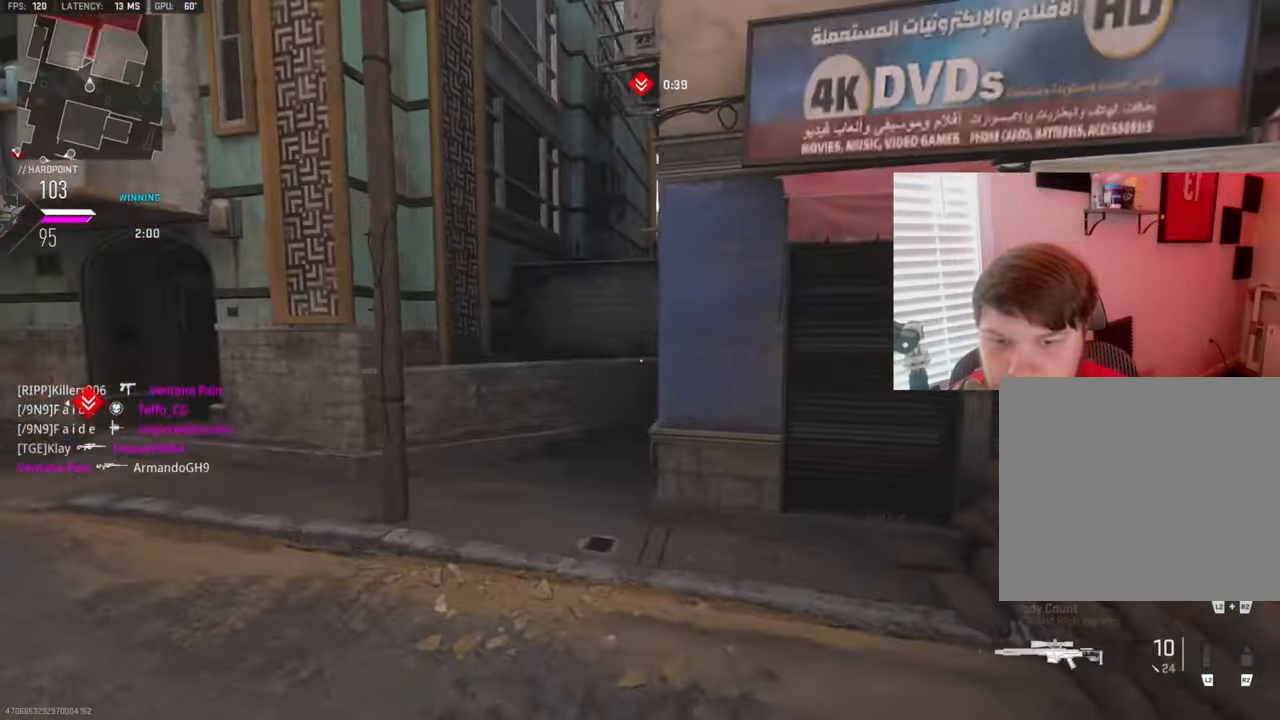
{"buttons": ["L3"], "left_stick": "up", "right_stick": "left", "events": [[66, "right_stick", "center"], [183, "right_stick", "right"], [333, "right_stick", "center"], [400, "L3", "down"], [400, "right_stick", "left"], [466, "left_stick", "up"]]}
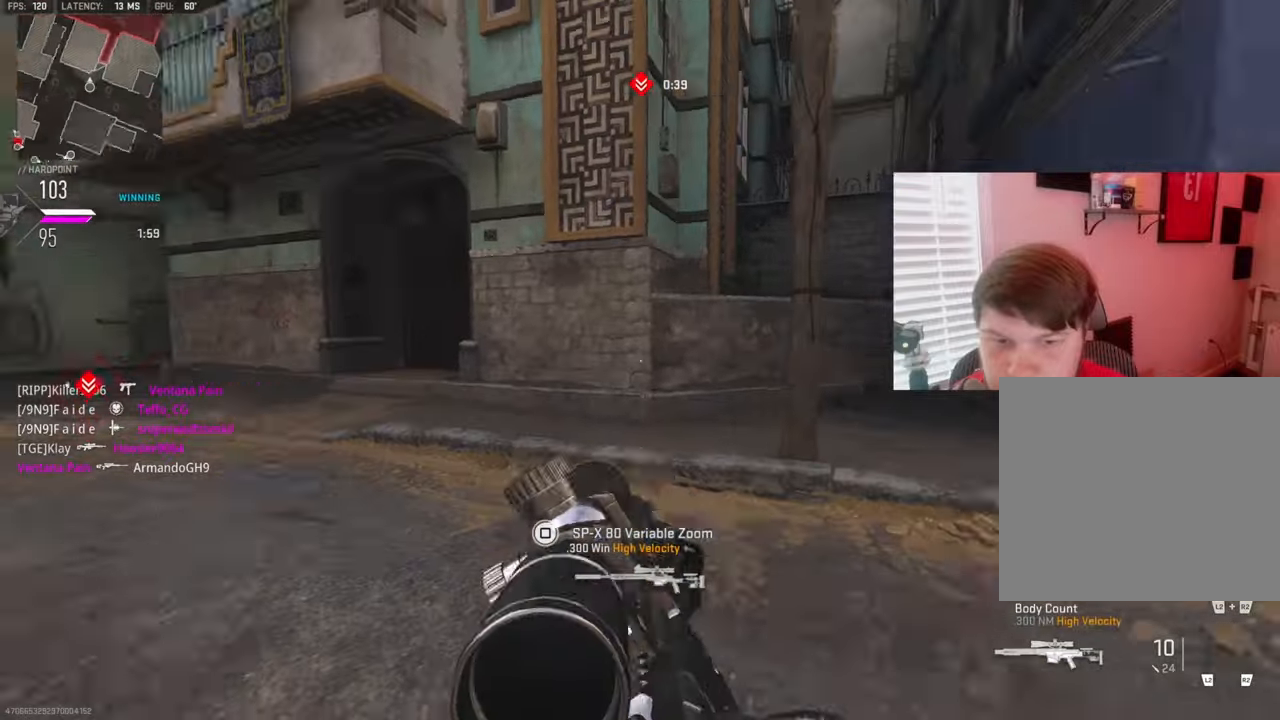
{"buttons": [], "left_stick": "up-right", "right_stick": "left", "events": [[50, "L3", "up"], [133, "left_stick", "up-right"]]}
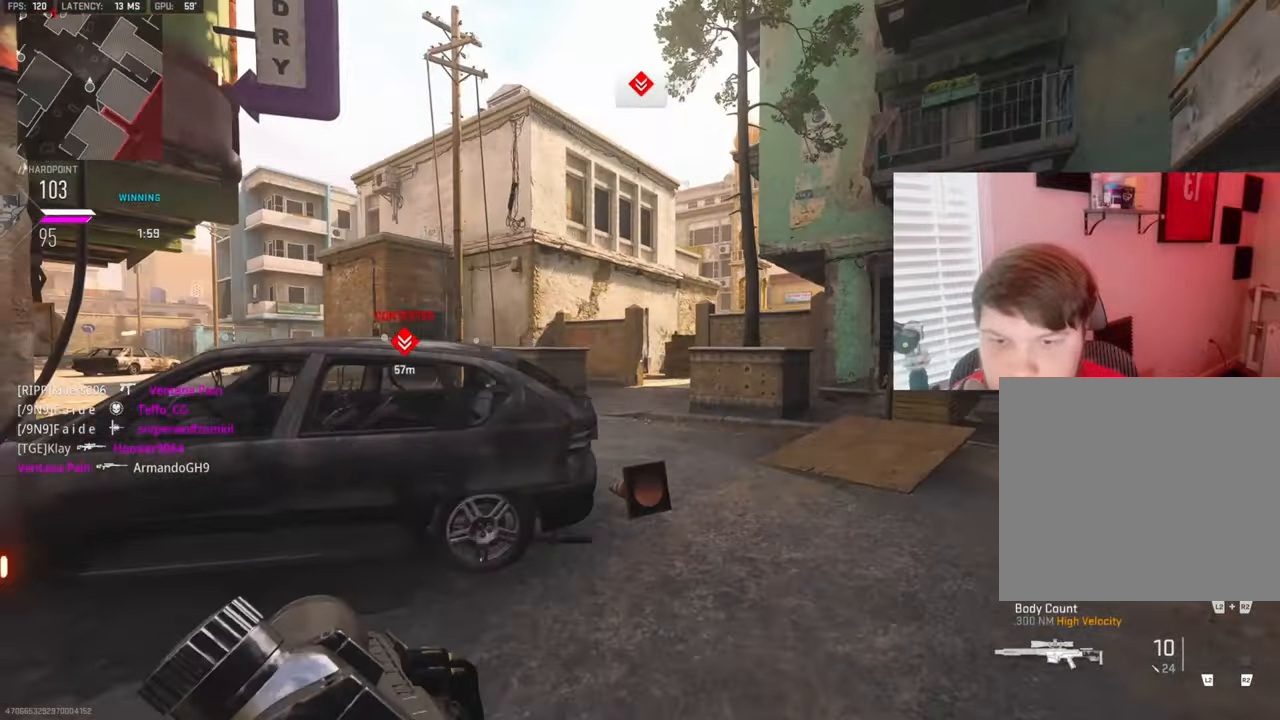
{"buttons": [], "left_stick": "right", "right_stick": "center", "events": [[216, "CROSS", "down"], [283, "left_stick", "right"], [300, "right_stick", "center"], [400, "CROSS", "up"]]}
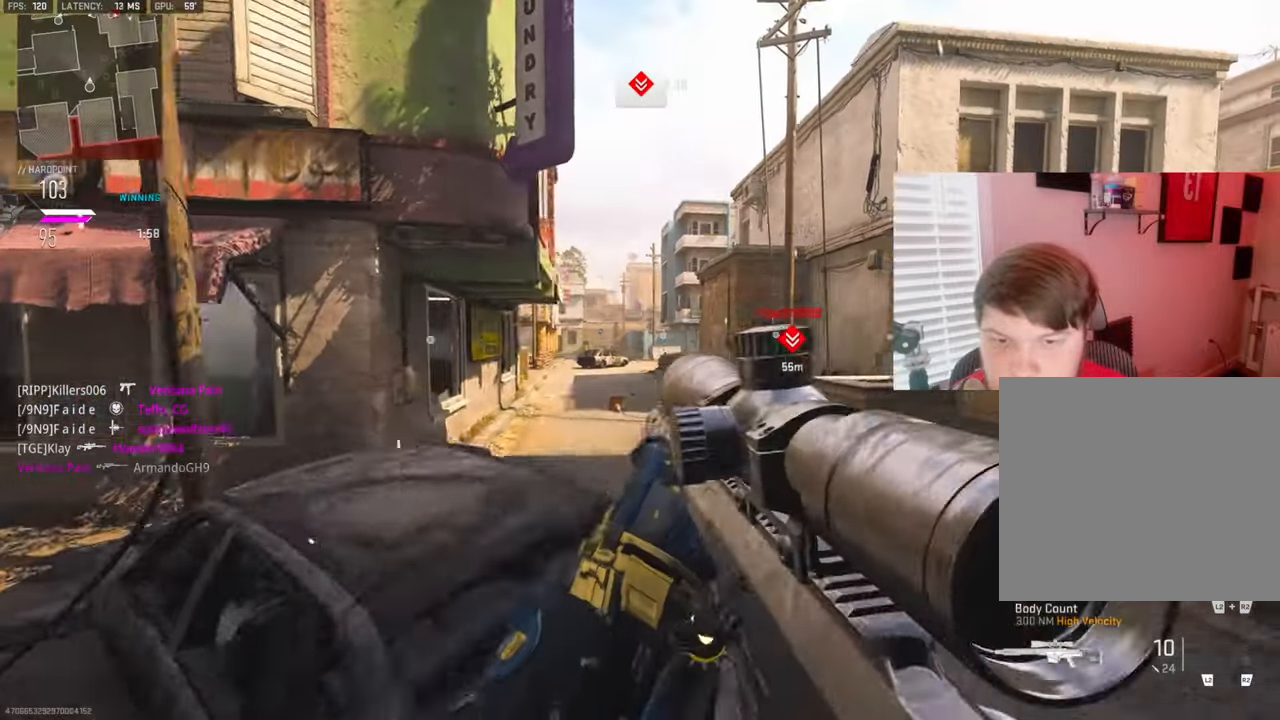
{"buttons": [], "left_stick": "up", "right_stick": "right", "events": [[183, "left_stick", "up-right"], [283, "right_stick", "right"], [366, "L3", "down"], [433, "left_stick", "up"], [500, "L3", "up"]]}
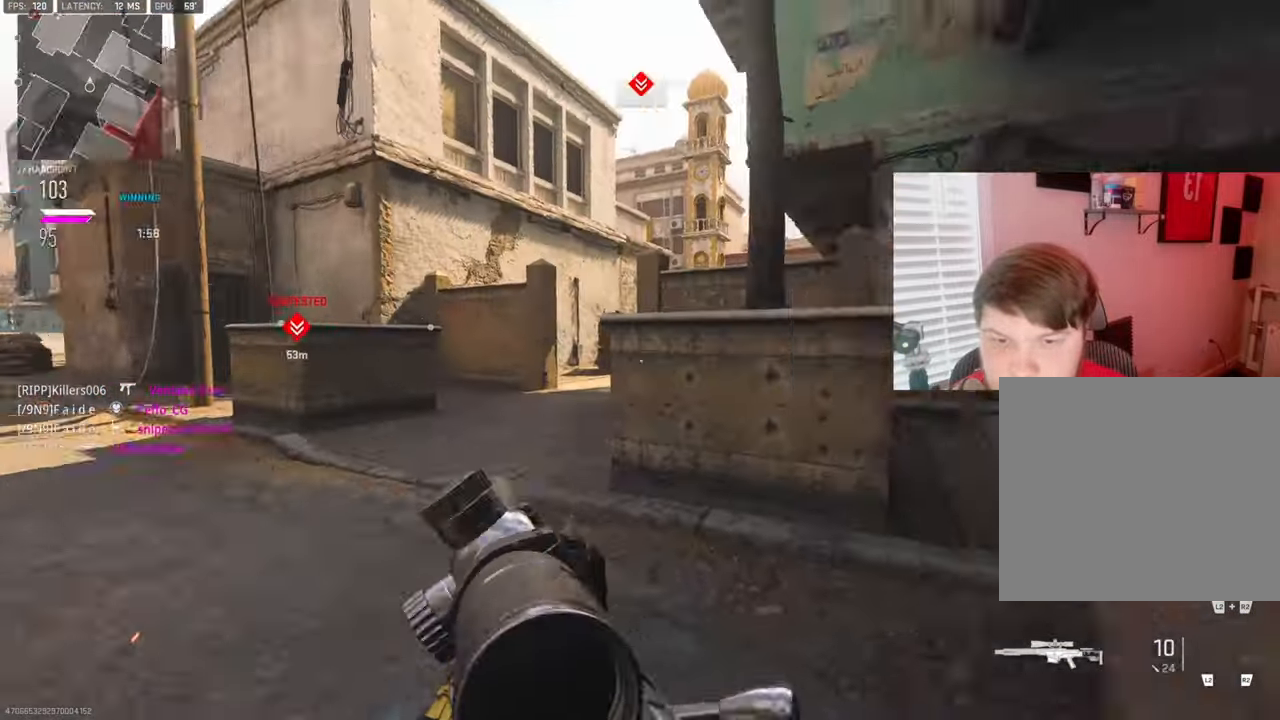
{"buttons": ["L1"], "left_stick": "left", "right_stick": "center", "events": [[16, "right_stick", "center"], [33, "left_stick", "up-left"], [66, "right_stick", "left"], [233, "left_stick", "left"], [283, "L1", "down"], [333, "right_stick", "center"]]}
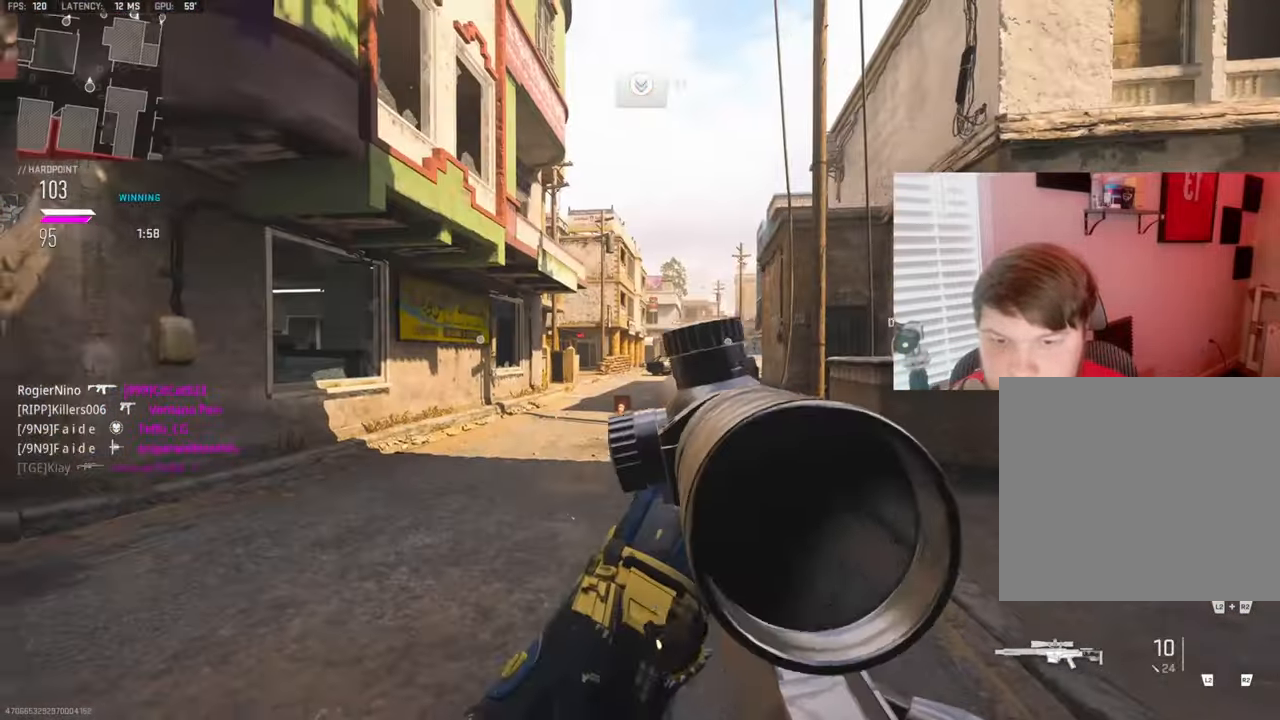
{"buttons": ["L1"], "left_stick": "right", "right_stick": "left", "events": [[83, "right_stick", "up-right"], [100, "left_stick", "center"], [166, "left_stick", "right"], [183, "right_stick", "right"], [333, "right_stick", "center"], [383, "right_stick", "down-left"], [433, "right_stick", "left"]]}
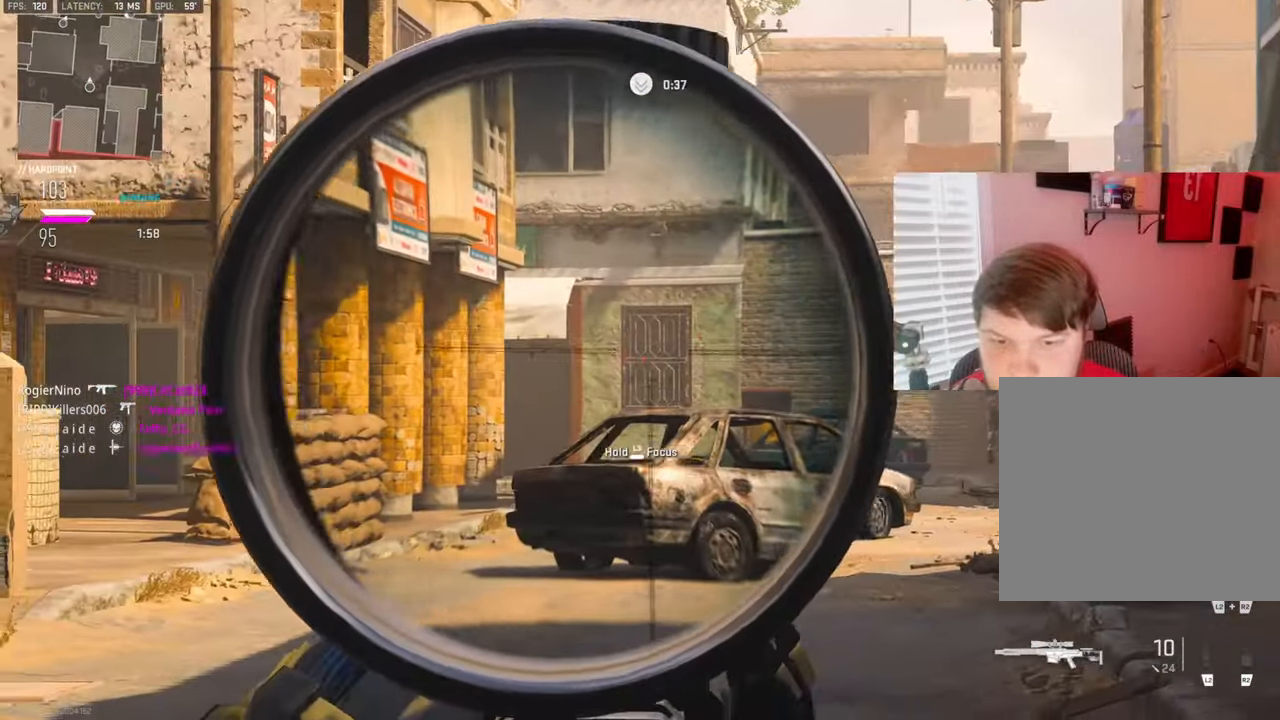
{"buttons": ["L1"], "left_stick": "up-right", "right_stick": "center", "events": [[66, "right_stick", "center"], [116, "right_stick", "right"], [200, "left_stick", "up-right"], [333, "right_stick", "down"], [383, "right_stick", "down-right"], [500, "right_stick", "center"]]}
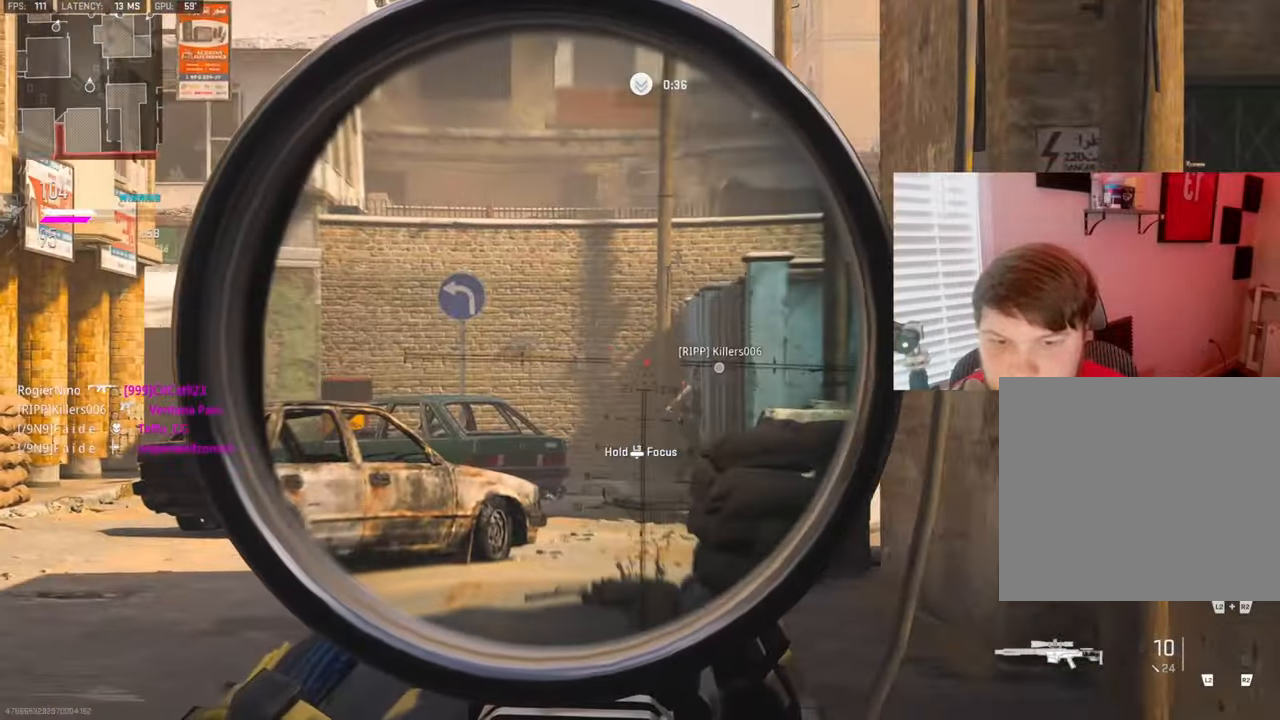
{"buttons": ["L1"], "left_stick": "up-right", "right_stick": "left", "events": [[116, "right_stick", "up-left"], [300, "right_stick", "up"], [400, "right_stick", "center"], [466, "right_stick", "left"]]}
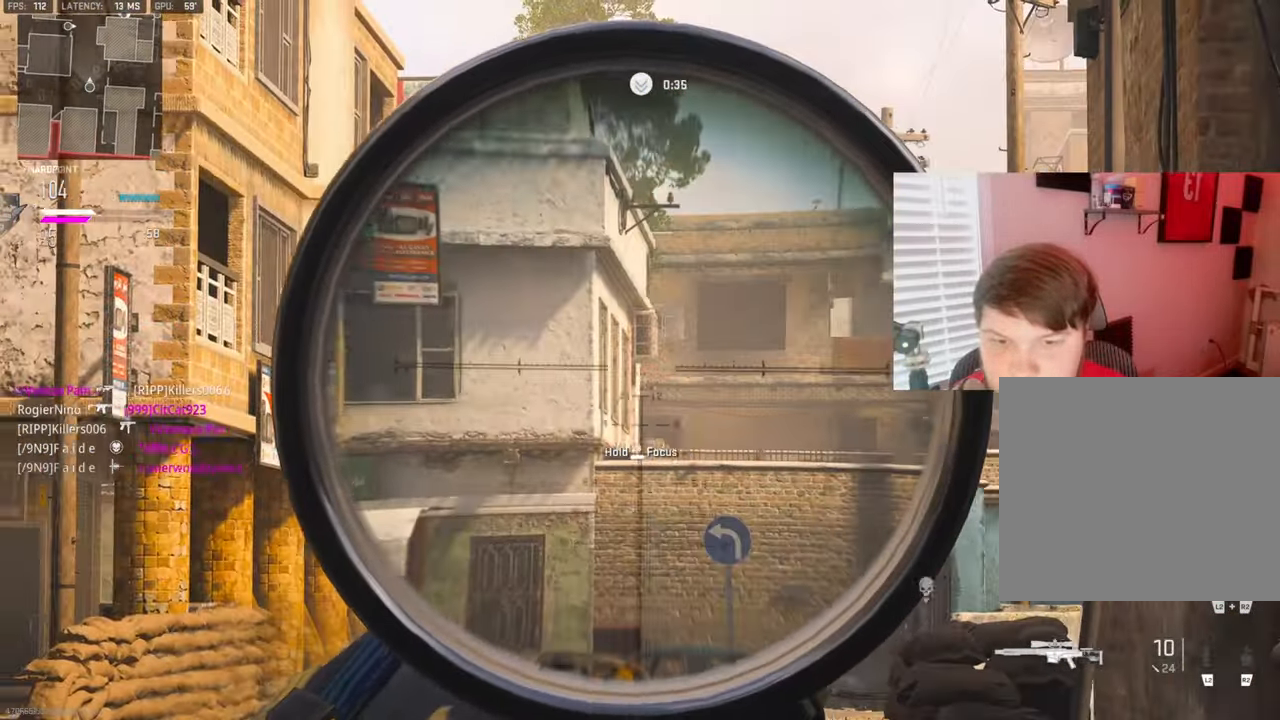
{"buttons": ["L1"], "left_stick": "up-right", "right_stick": "up", "events": [[133, "right_stick", "center"], [216, "right_stick", "left"], [366, "right_stick", "center"], [416, "right_stick", "up"]]}
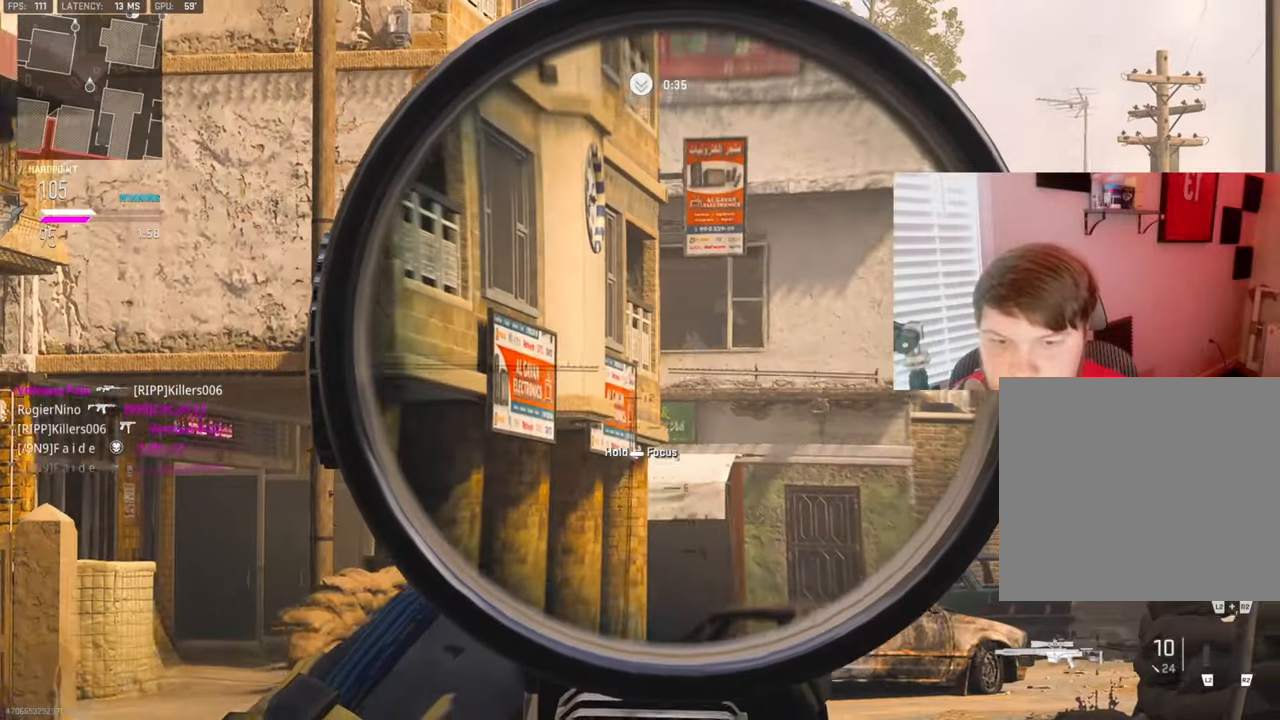
{"buttons": ["L1"], "left_stick": "up-right", "right_stick": "center", "events": [[166, "right_stick", "center"]]}
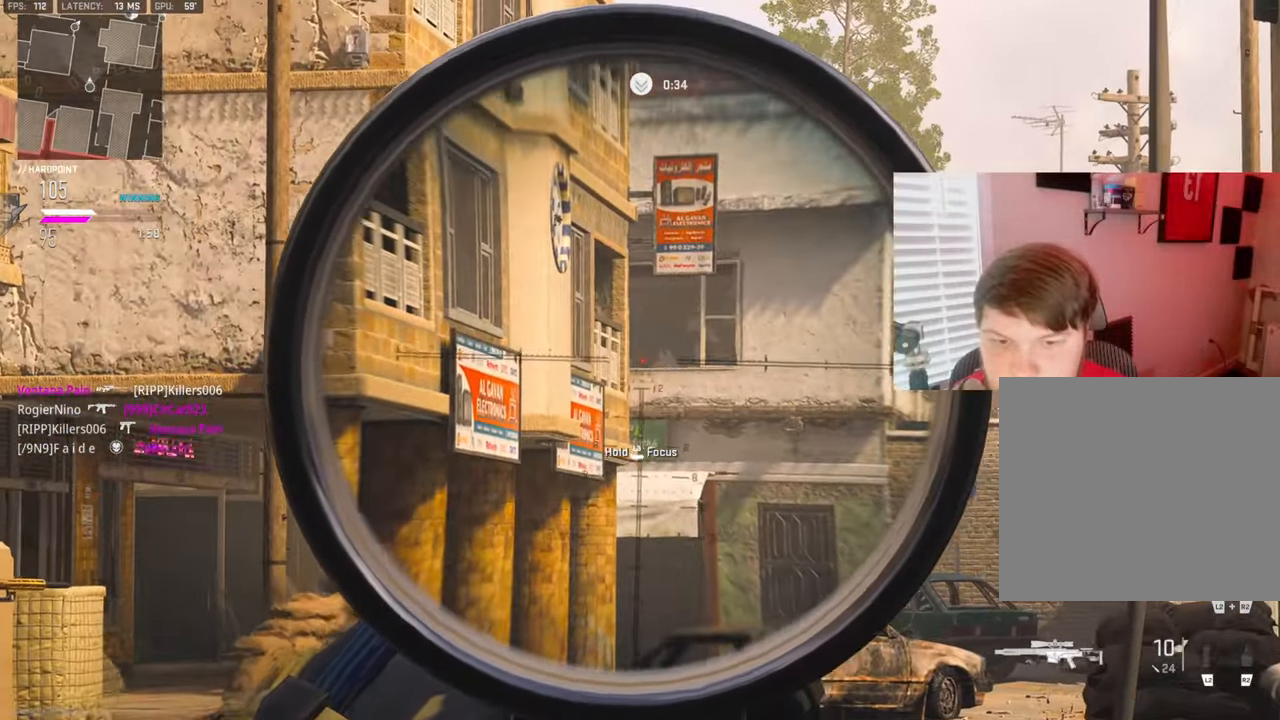
{"buttons": ["L3"], "left_stick": "up", "right_stick": "up-right", "events": [[200, "L1", "up"], [283, "L3", "down"], [283, "right_stick", "down-right"], [367, "left_stick", "up"], [500, "right_stick", "up-right"]]}
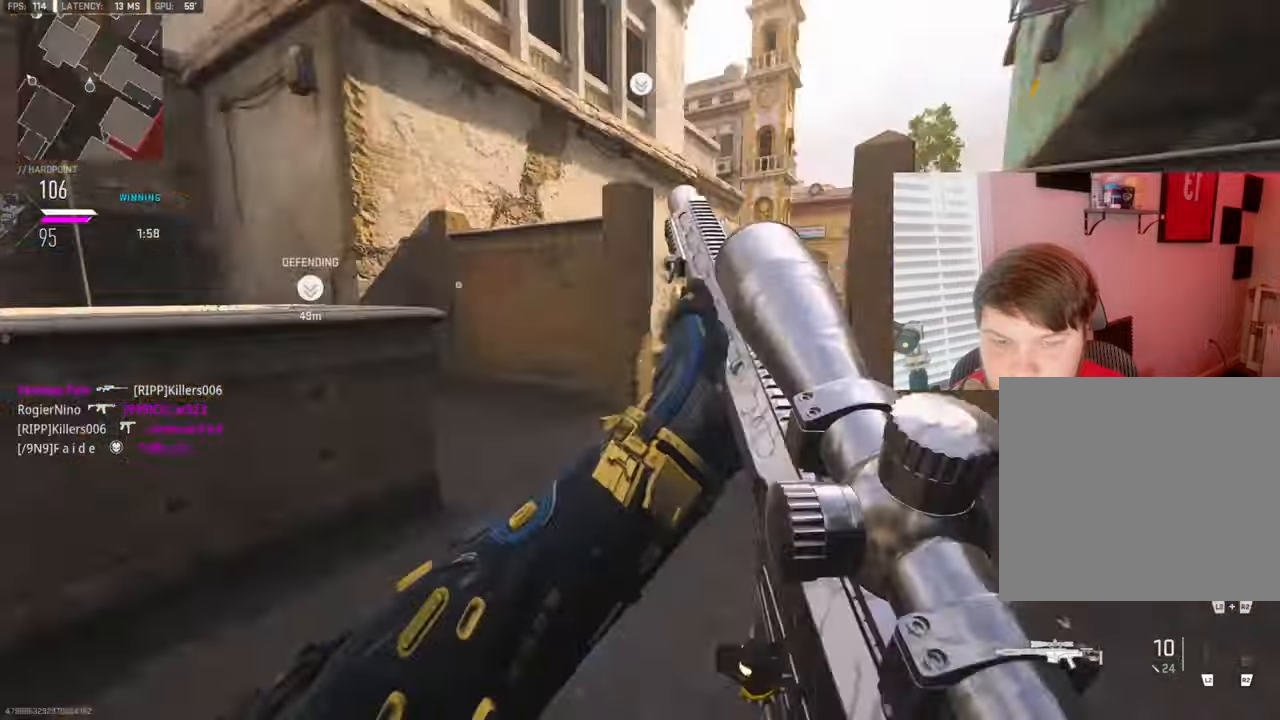
{"buttons": [], "left_stick": "up", "right_stick": "center", "events": [[17, "L3", "up"], [67, "right_stick", "center"], [117, "TRIANGLE", "down"], [200, "TRIANGLE", "up"], [333, "right_stick", "right"], [467, "right_stick", "center"]]}
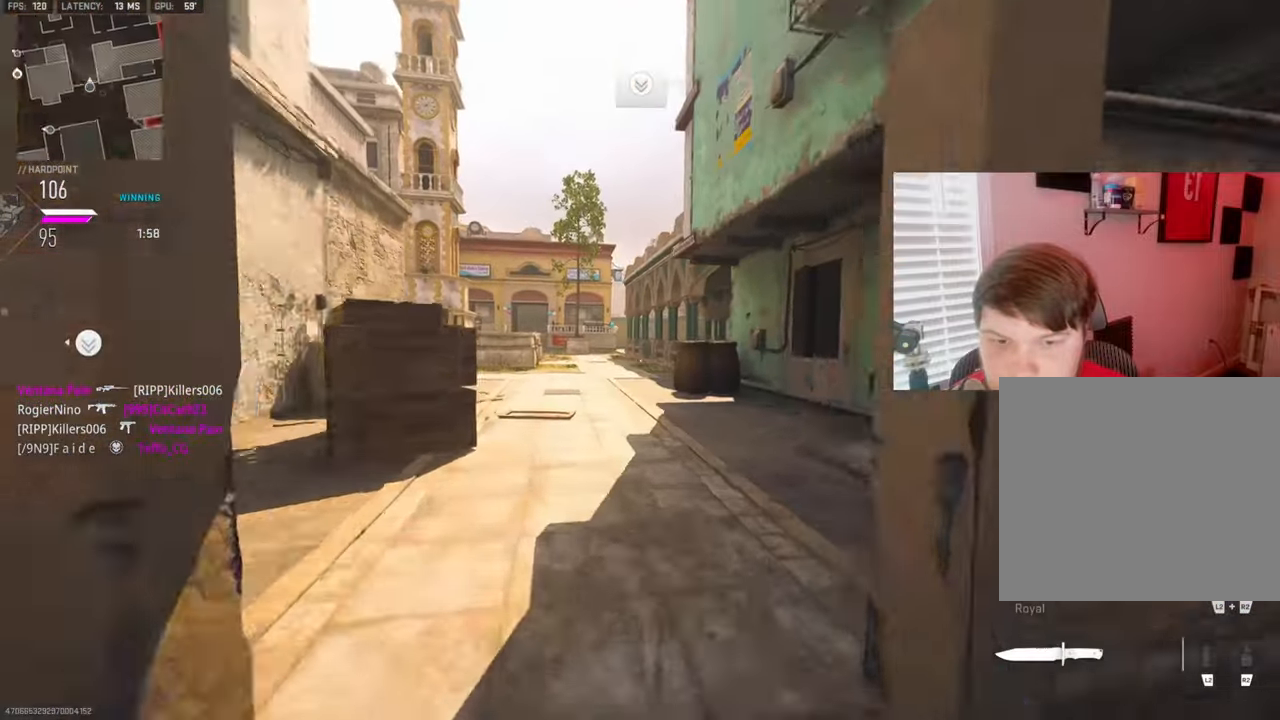
{"buttons": ["TRIANGLE"], "left_stick": "up", "right_stick": "center", "events": [[433, "TRIANGLE", "down"]]}
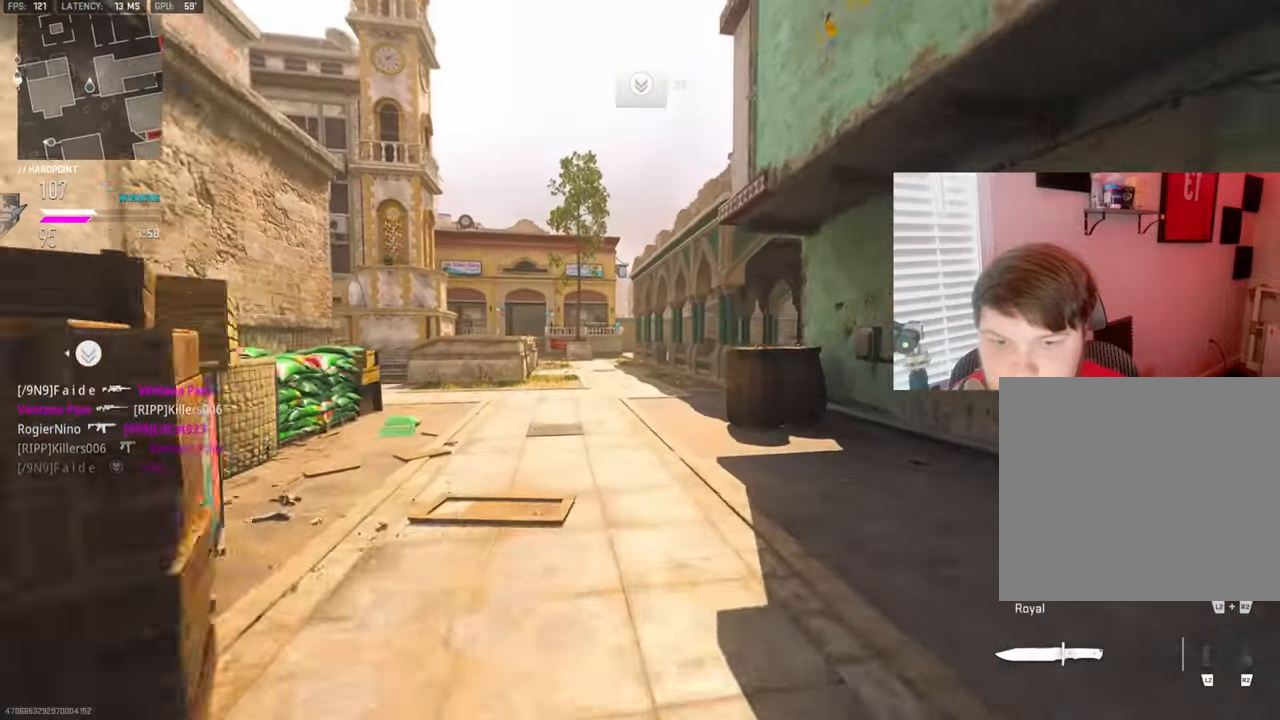
{"buttons": [], "left_stick": "up-left", "right_stick": "left", "events": [[33, "left_stick", "up-left"], [50, "TRIANGLE", "up"], [350, "right_stick", "left"]]}
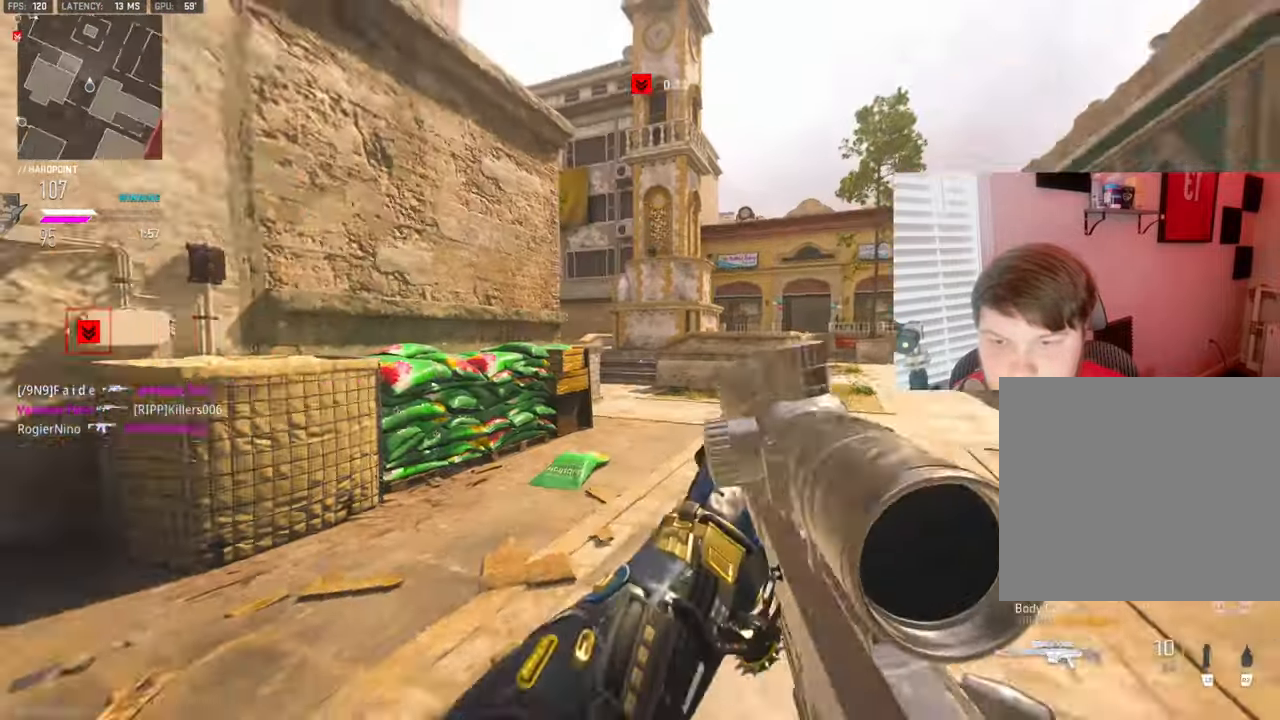
{"buttons": ["CROSS"], "left_stick": "down-left", "right_stick": "center", "events": [[83, "right_stick", "right"], [333, "left_stick", "down-left"], [367, "CROSS", "down"], [400, "right_stick", "center"]]}
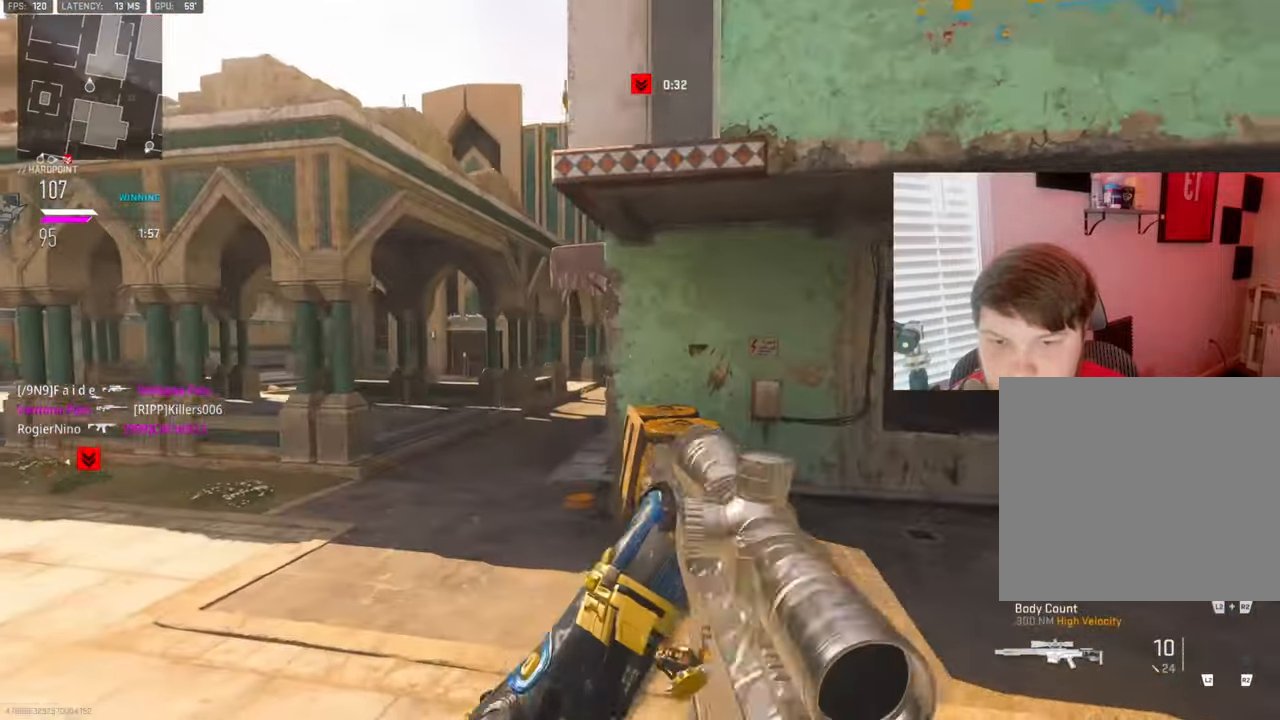
{"buttons": [], "left_stick": "down-left", "right_stick": "center", "events": [[67, "CROSS", "up"], [383, "SQUARE", "down"], [467, "SQUARE", "up"]]}
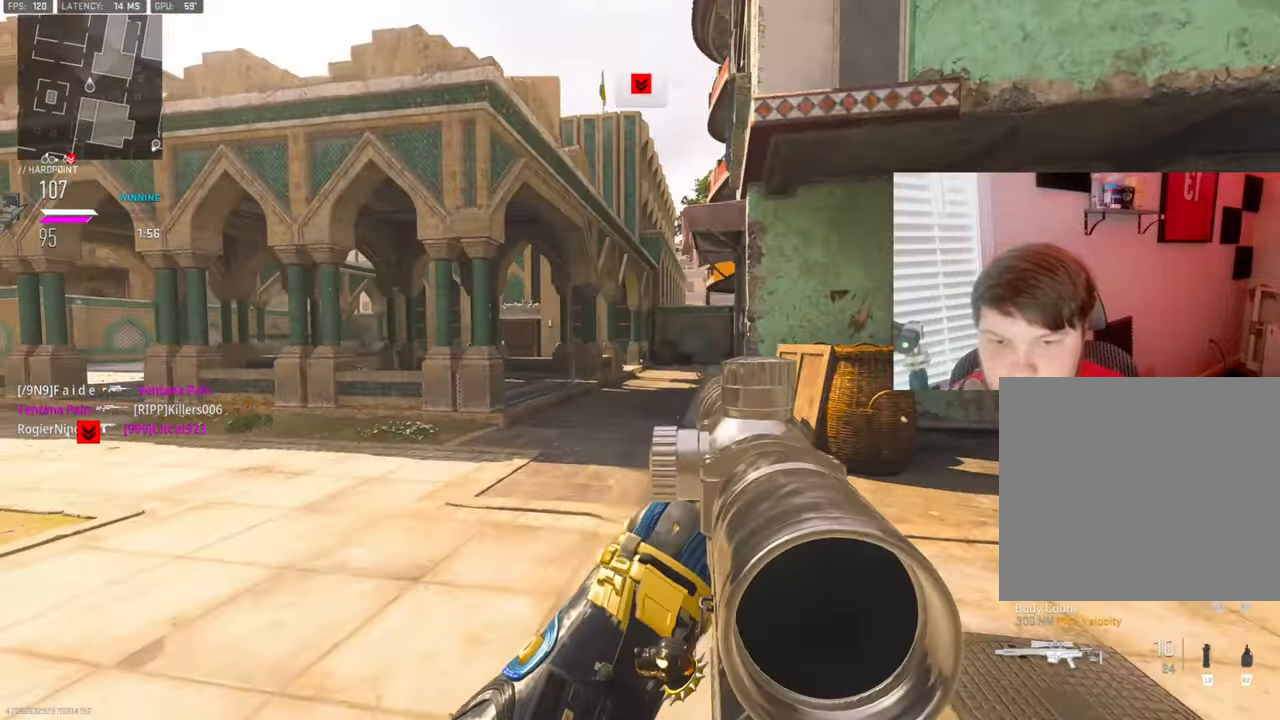
{"buttons": [], "left_stick": "up", "right_stick": "center", "events": [[67, "right_stick", "left"], [150, "left_stick", "up-left"], [200, "L3", "down"], [283, "left_stick", "up"], [383, "L3", "up"], [417, "right_stick", "center"]]}
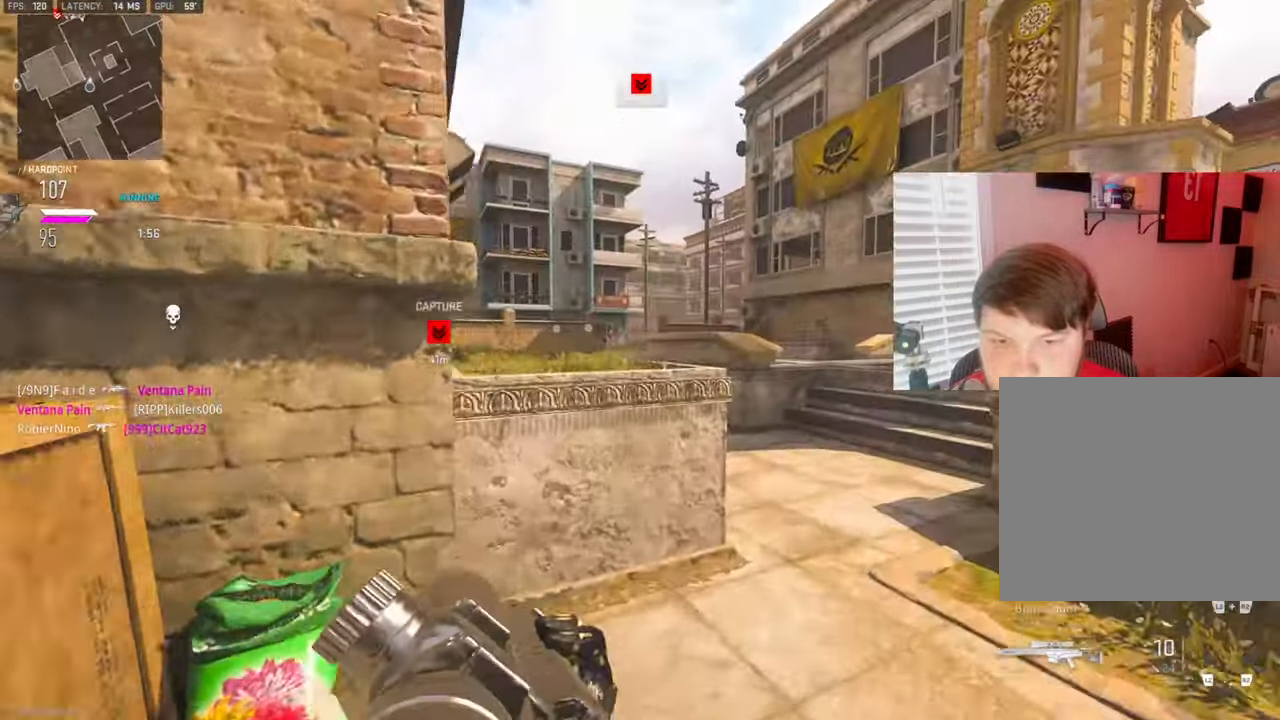
{"buttons": [], "left_stick": "up", "right_stick": "center", "events": [[100, "right_stick", "left"], [183, "right_stick", "center"], [200, "left_stick", "up-right"], [400, "left_stick", "up"]]}
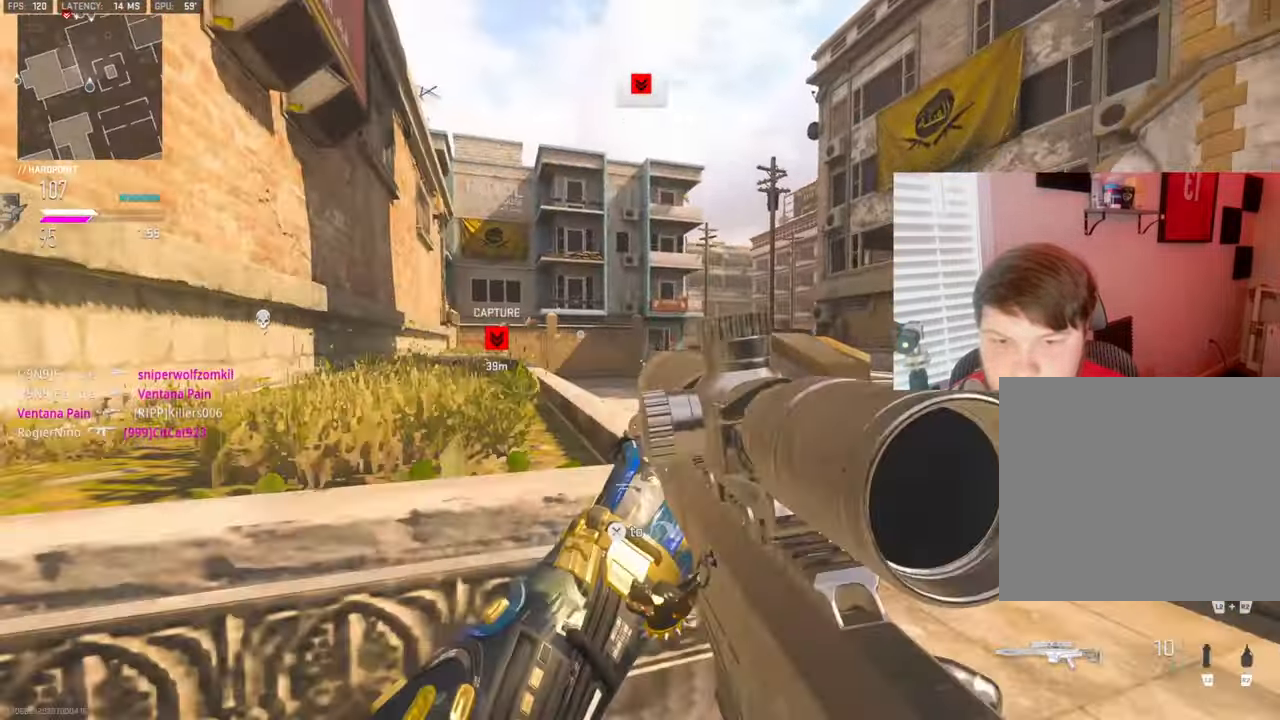
{"buttons": ["L1"], "left_stick": "right", "right_stick": "down-right", "events": [[67, "left_stick", "up-right"], [167, "L1", "down"], [167, "right_stick", "up"], [250, "left_stick", "left"], [267, "right_stick", "center"], [433, "left_stick", "center"], [433, "right_stick", "down-right"], [500, "left_stick", "right"]]}
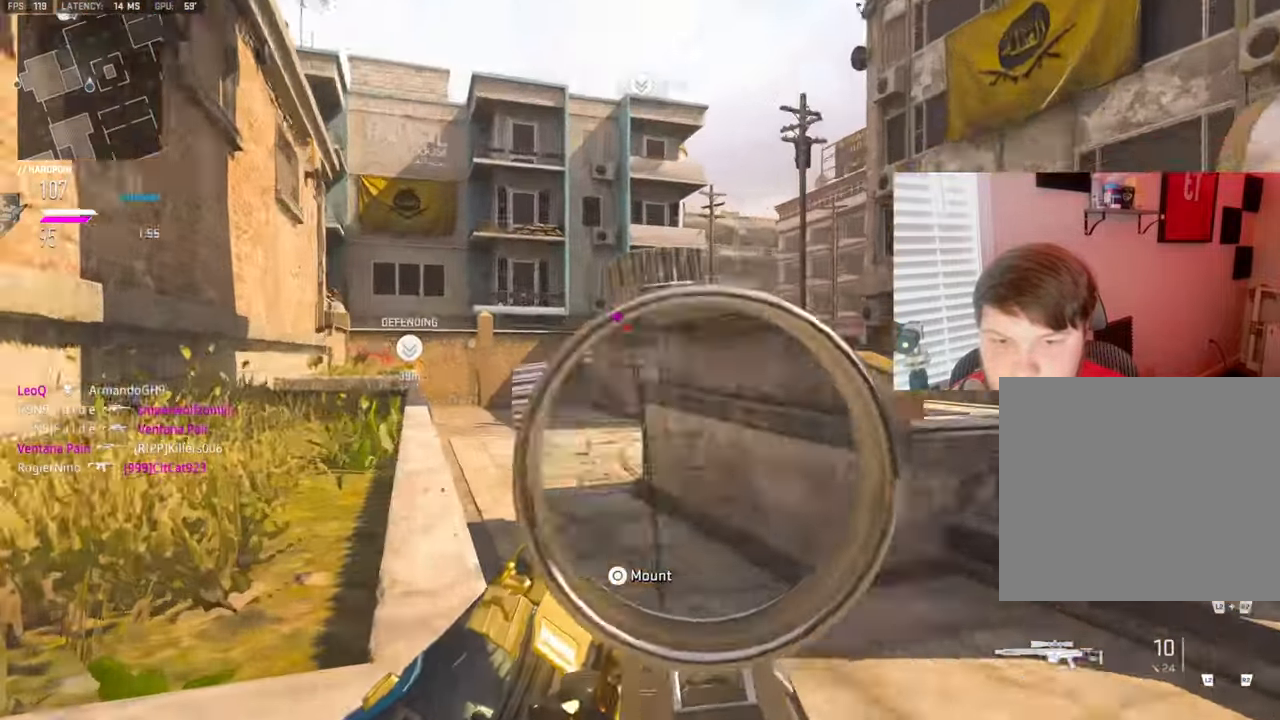
{"buttons": ["L1"], "left_stick": "right", "right_stick": "left", "events": [[33, "right_stick", "center"], [167, "right_stick", "up-left"], [383, "right_stick", "left"]]}
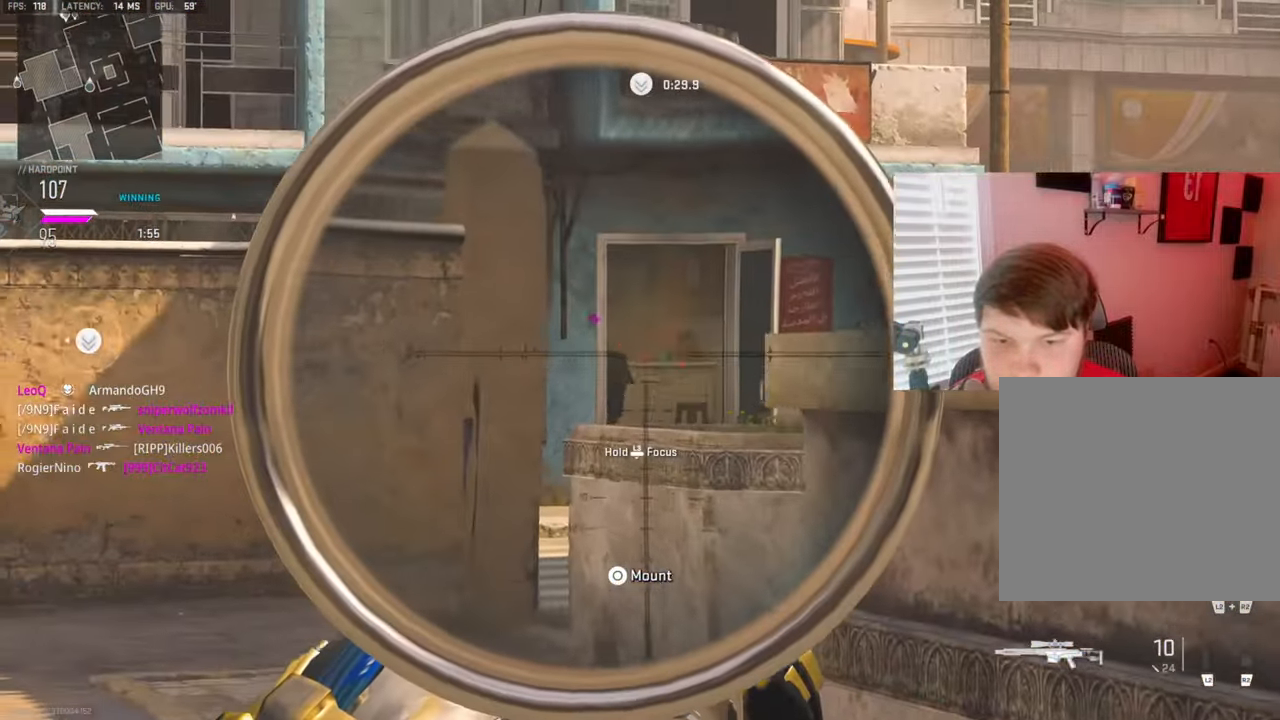
{"buttons": ["L3"], "left_stick": "up-right", "right_stick": "center", "events": [[250, "R1", "down"], [267, "L1", "up"], [267, "right_stick", "down"], [367, "R1", "up"], [417, "left_stick", "up-right"], [450, "L3", "down"], [467, "right_stick", "center"]]}
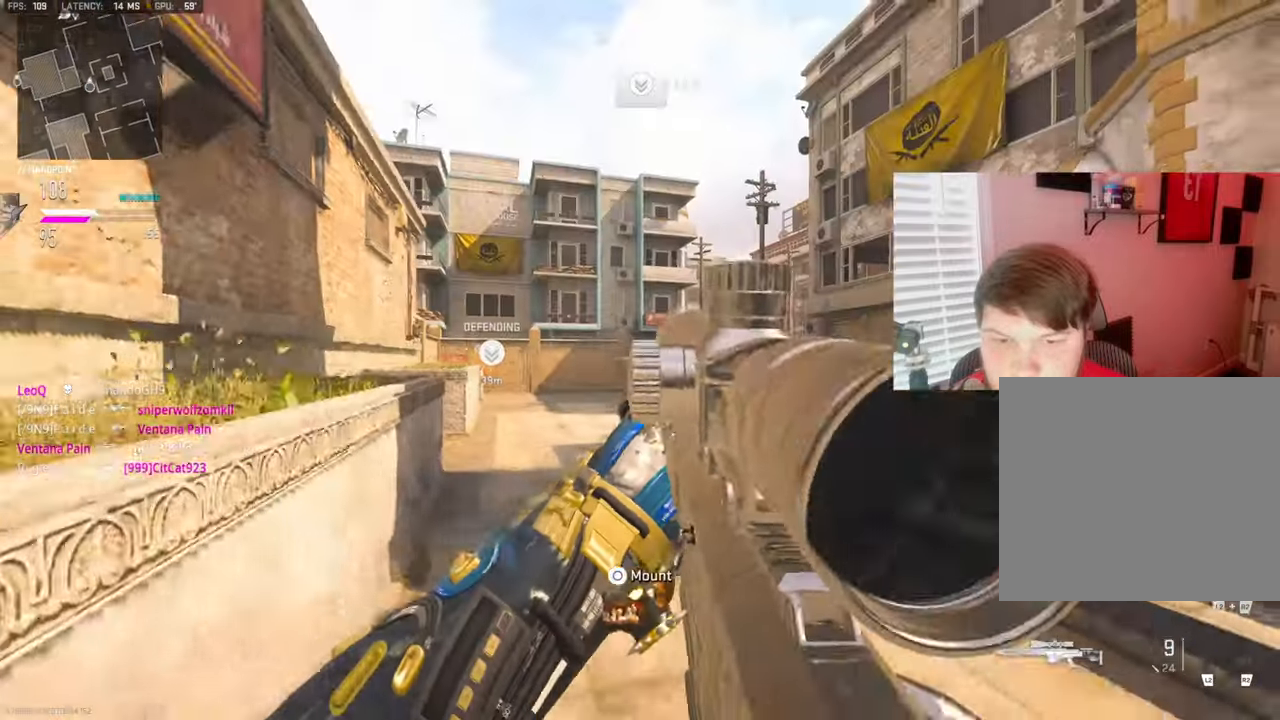
{"buttons": ["L1"], "left_stick": "right", "right_stick": "center", "events": [[117, "L3", "up"], [117, "right_stick", "right"], [217, "right_stick", "center"], [267, "L3", "down"], [267, "right_stick", "left"], [334, "CROSS", "down"], [384, "L3", "up"], [384, "right_stick", "center"], [434, "left_stick", "right"], [450, "CROSS", "up"], [450, "L1", "down"]]}
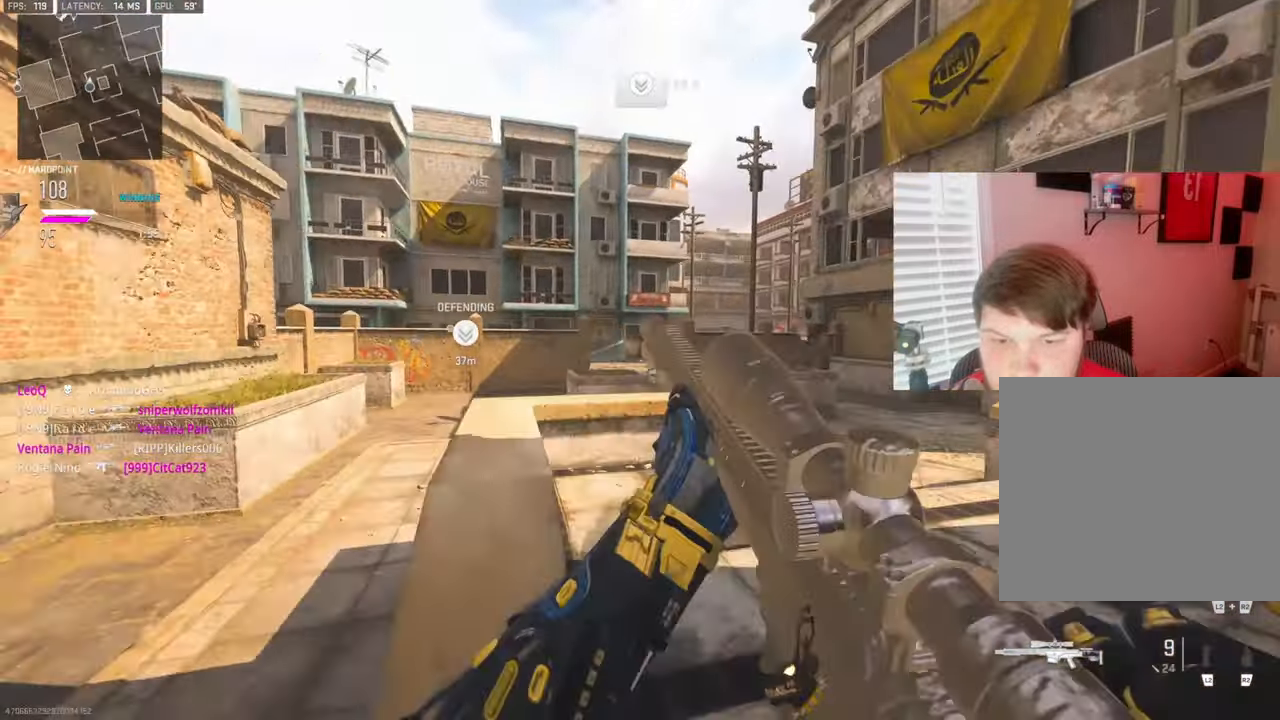
{"buttons": ["L1"], "left_stick": "down-left", "right_stick": "center", "events": [[117, "left_stick", "down-right"], [400, "left_stick", "down-left"]]}
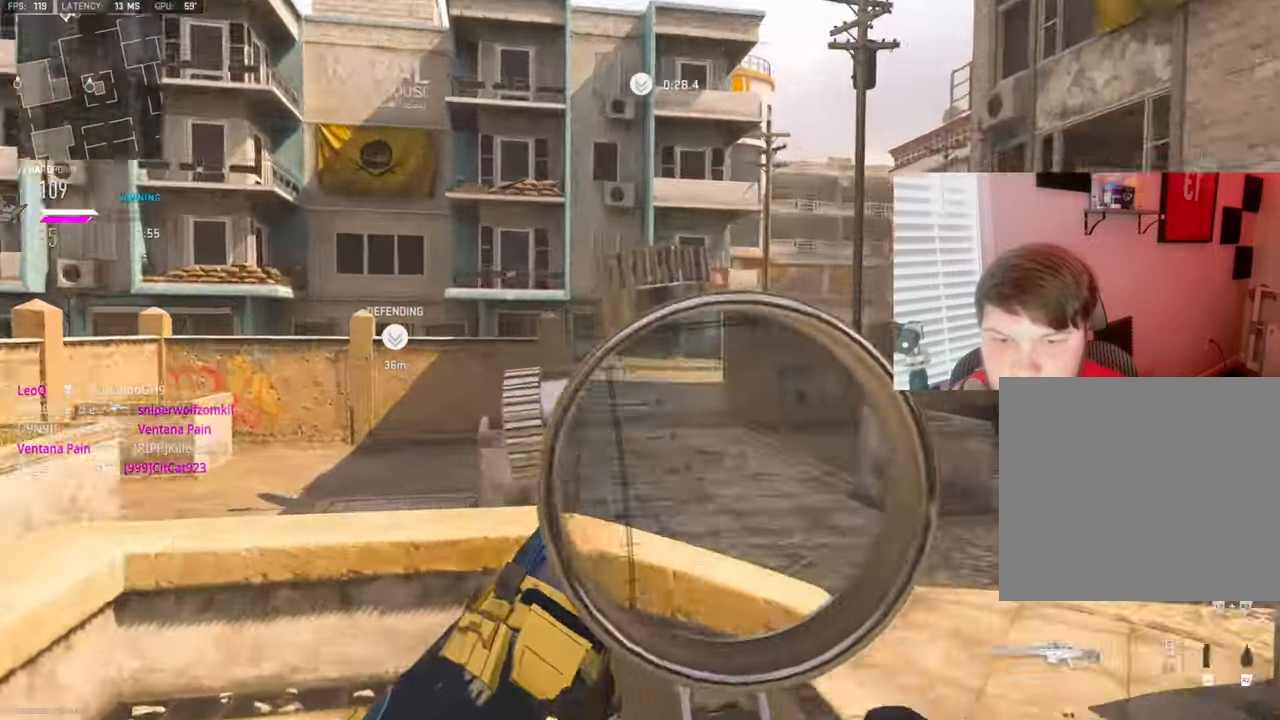
{"buttons": ["L1"], "left_stick": "down-left", "right_stick": "center", "events": [[17, "right_stick", "left"], [200, "right_stick", "center"]]}
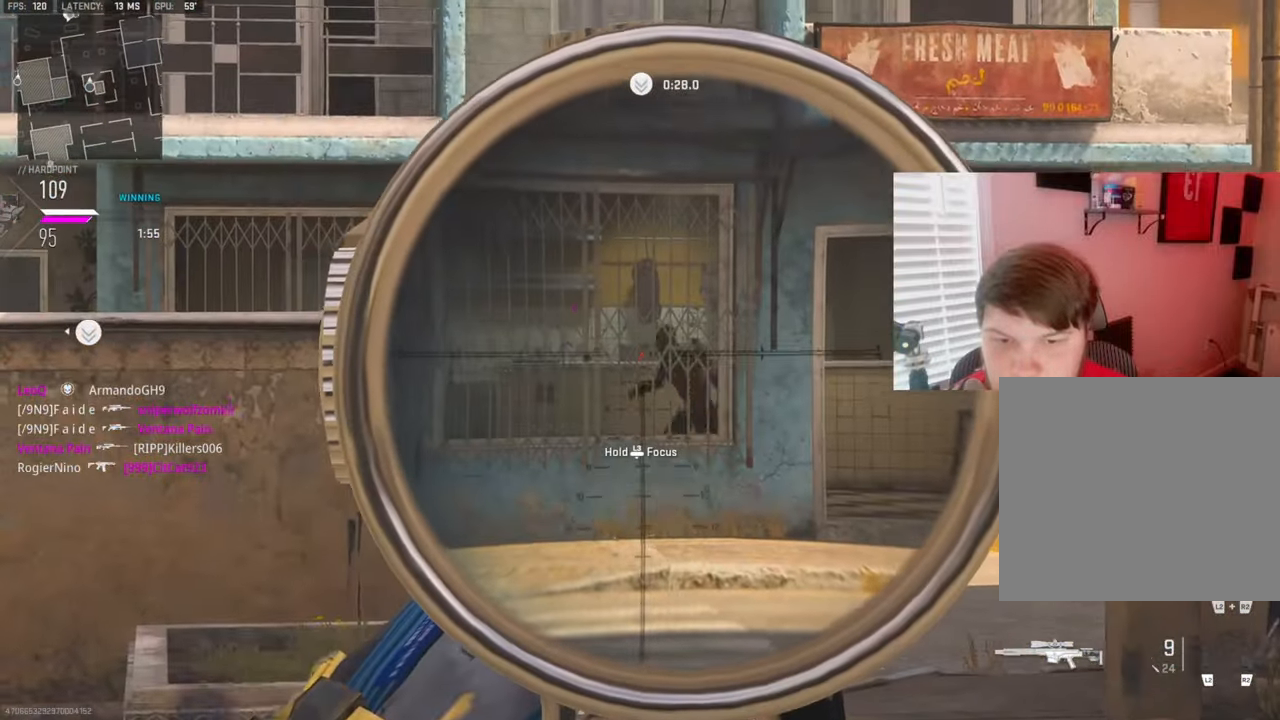
{"buttons": ["R1"], "left_stick": "center", "right_stick": "center", "events": [[217, "right_stick", "left"], [234, "left_stick", "center"], [450, "R1", "down"], [500, "L1", "up"], [500, "right_stick", "center"]]}
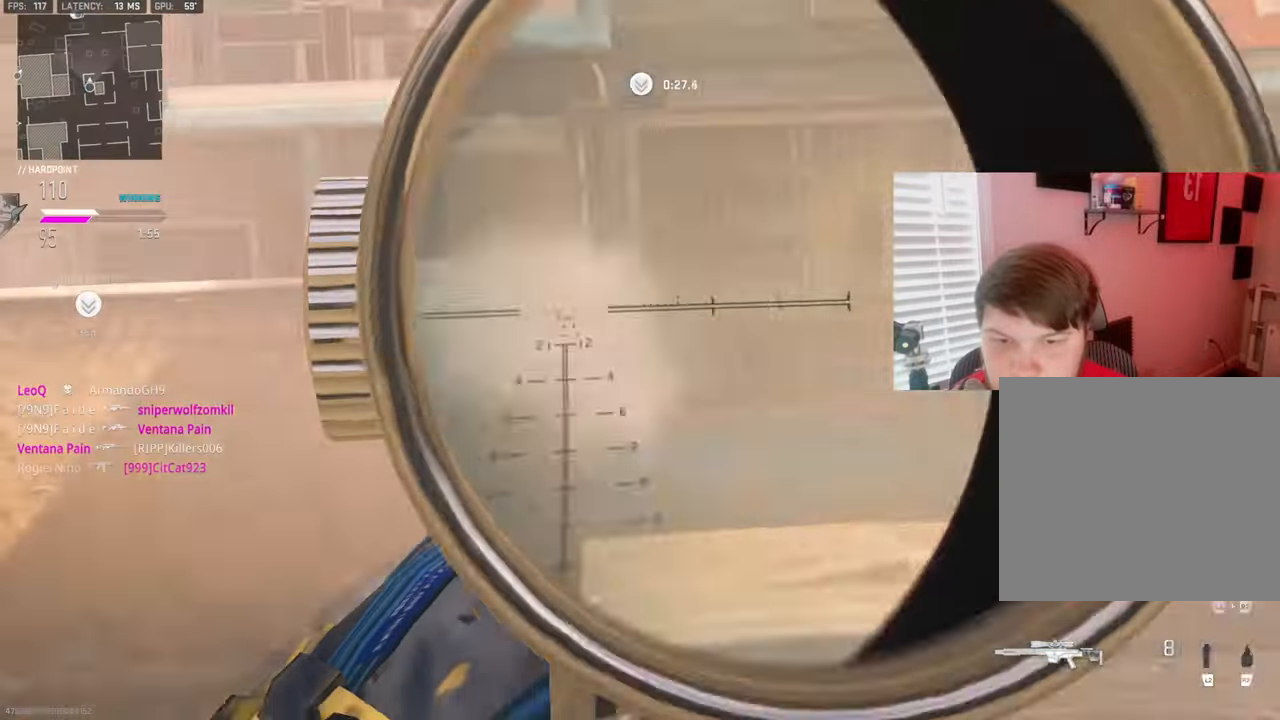
{"buttons": [], "left_stick": "right", "right_stick": "center", "events": [[17, "left_stick", "down"], [84, "left_stick", "down-left"], [117, "R1", "up"], [267, "left_stick", "right"]]}
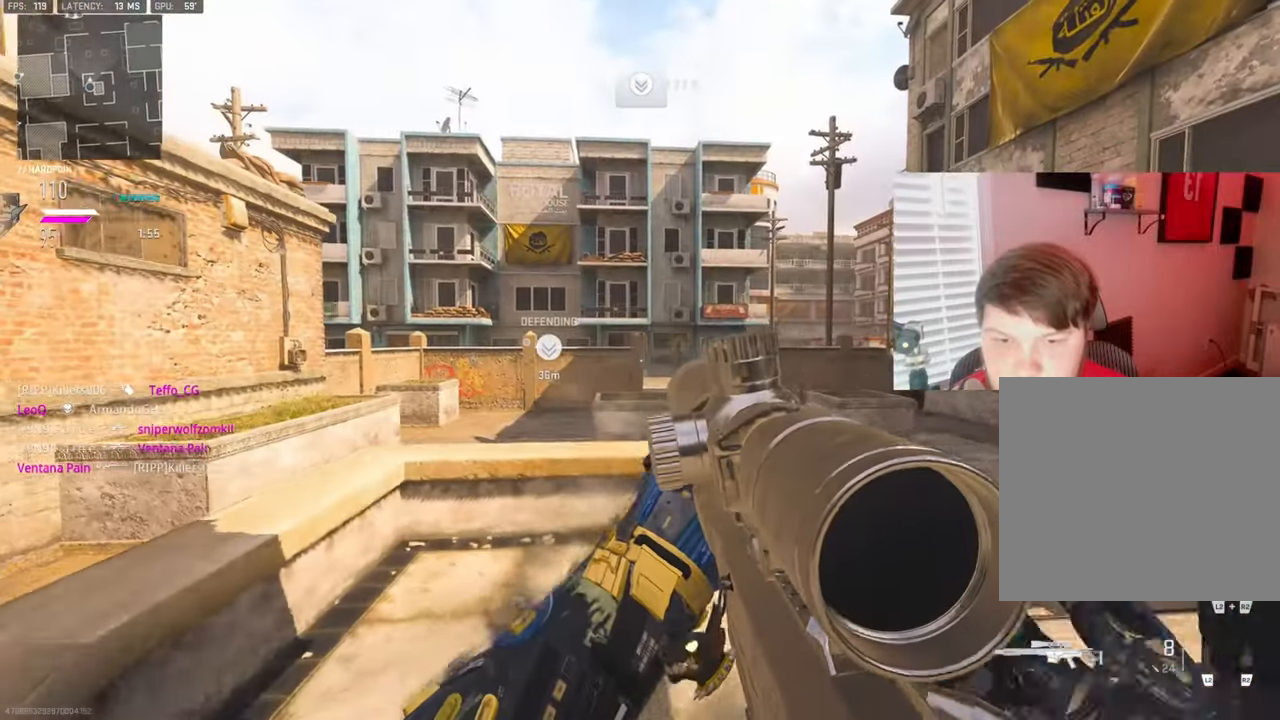
{"buttons": [], "left_stick": "up-right", "right_stick": "center", "events": [[134, "left_stick", "up-right"], [334, "L3", "down"], [484, "L3", "up"]]}